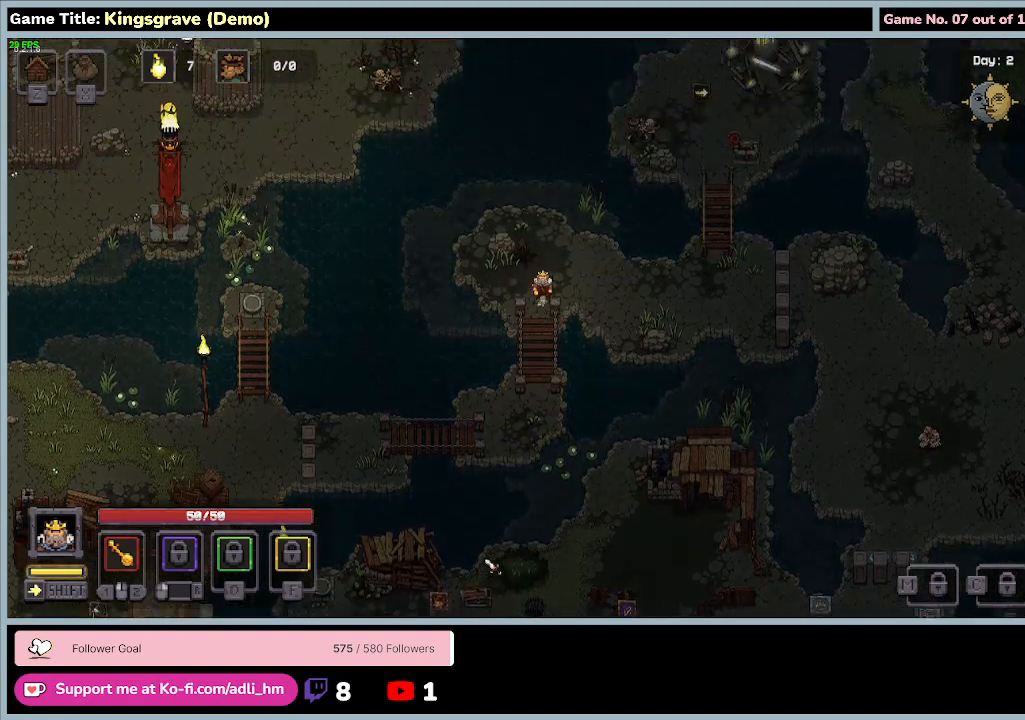
Gameplay with keyboard and mouse; each line is a JSON object with the keys and mouse buttons held at the frame after it. "events" lists presses ("down") and releases ("up") of "0", "1", "2", "3", "4", "5", "6", "7", "8", "9", "a", "alt", "b", "c", "caps_lock", "ctrl", "d", "down", "e", "escape", "f", "f1", "f2", "f3", "f4", "f5", "f6", "f7", "f8", "g", "h", "i", "j", "k", "l", "left", "m", "n", "o", "p", "q", "r", "return", "right", "s", "shift", "space", "t", "tab", "tilde", "u", "up", "v", "w", "x", "y", "z", "mouse_left", "mouse_wheel" and "mouse_right" between this image and that frame as [ms after this image, input, new state], when the widget could be followed in between. "mouse_left", "mouse_wheel", "mouse_right" = the "left", "wheel", "right" buttons of the "mouse" list. No other keys are recorded. "wheel" means that the mouse wheel is clicked or scrolled. Mouse movement is not recorded.
{"keys": [], "mouse": [], "events": [[333, "w", "up"]]}
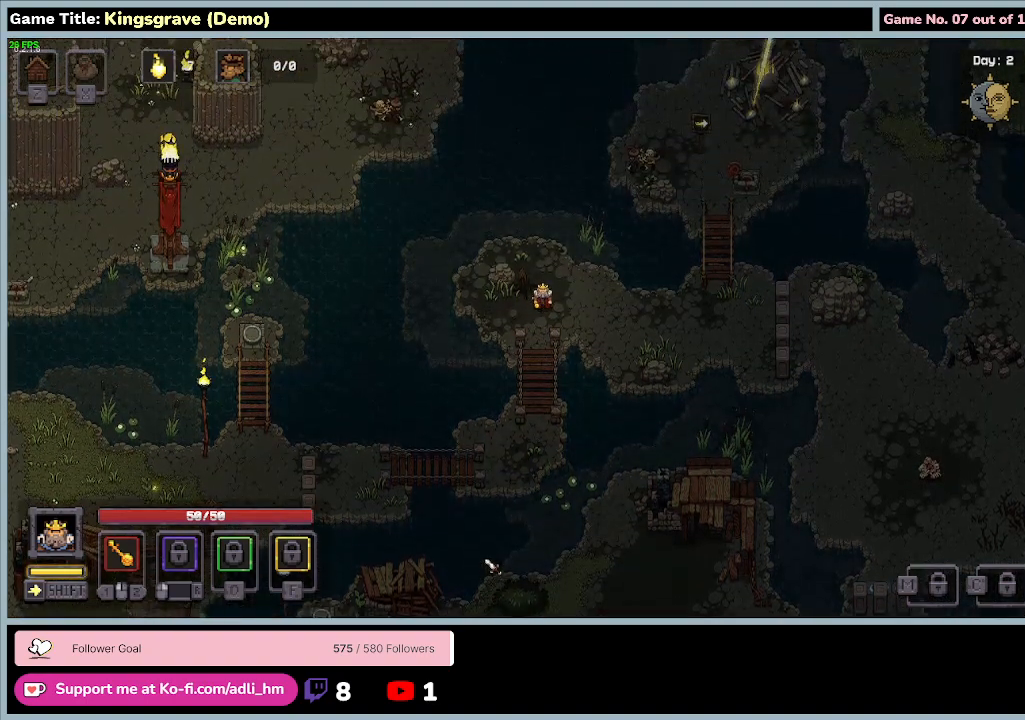
{"keys": [], "mouse": [], "events": []}
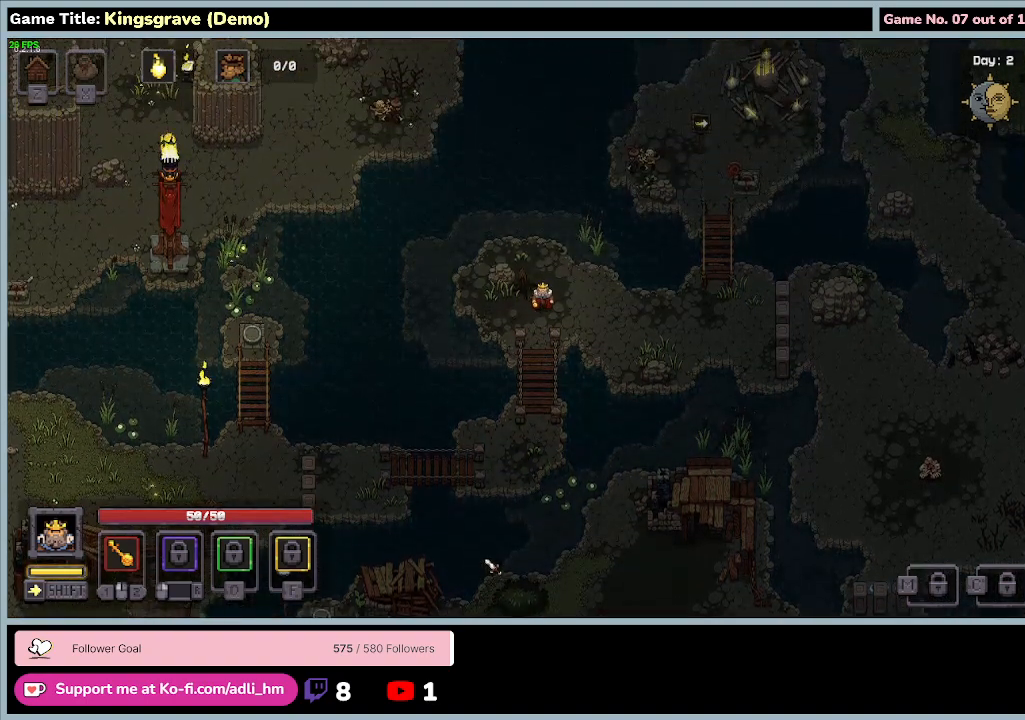
{"keys": [], "mouse": [], "events": []}
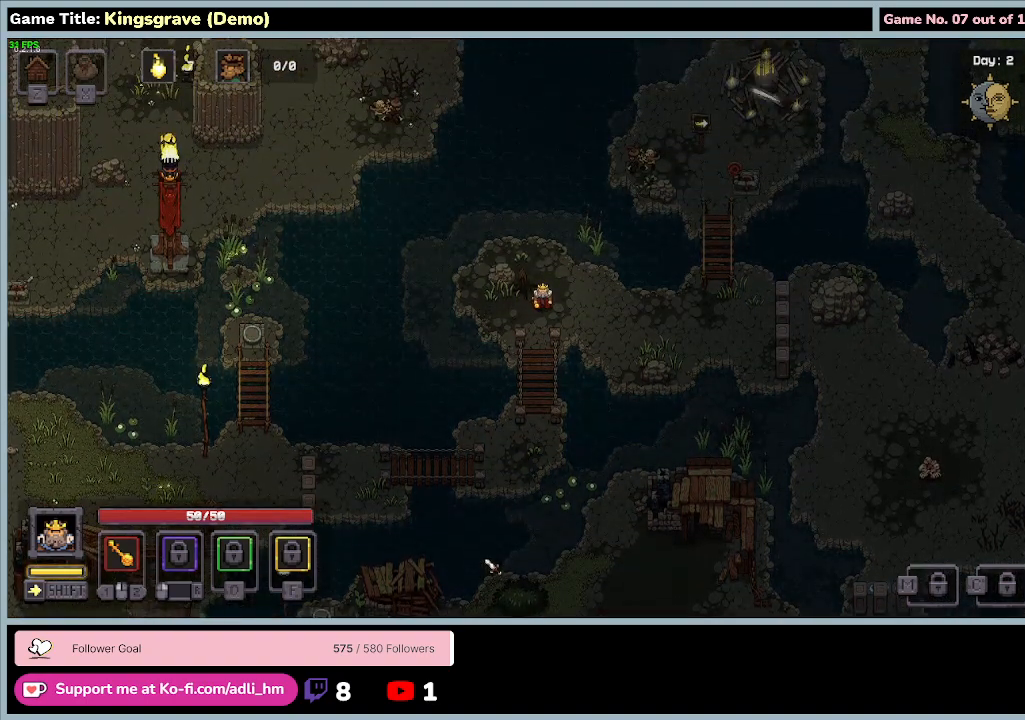
{"keys": [], "mouse": [], "events": []}
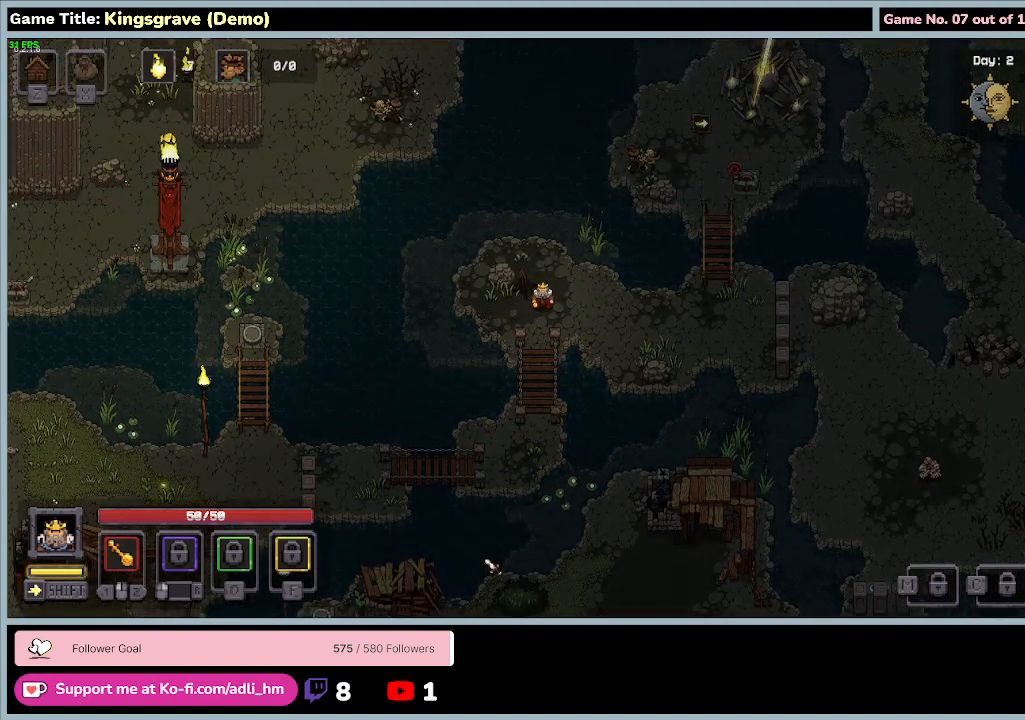
{"keys": ["a", "s"], "mouse": [], "events": [[267, "s", "down"], [367, "a", "down"]]}
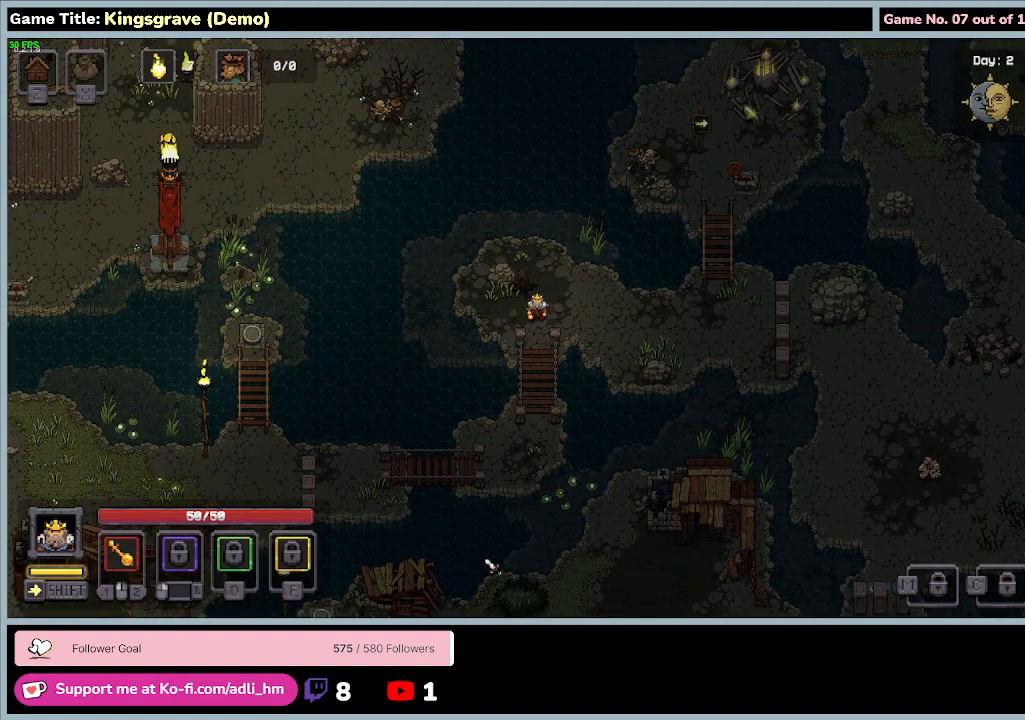
{"keys": ["s"], "mouse": [], "events": [[333, "a", "up"]]}
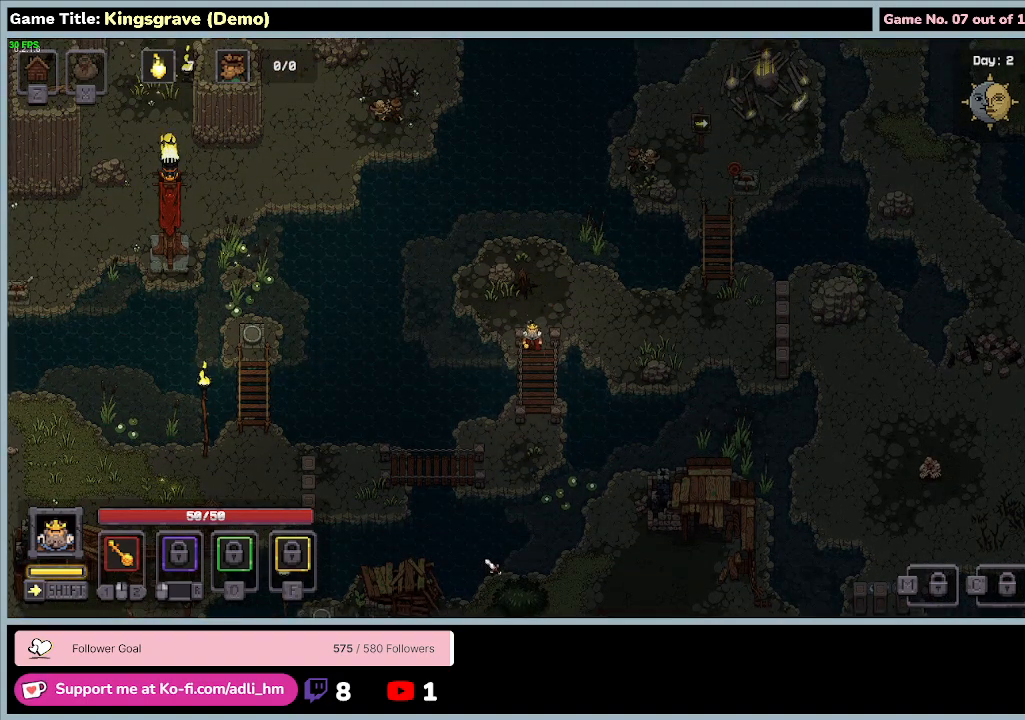
{"keys": ["s"], "mouse": [], "events": [[33, "d", "down"], [467, "d", "up"]]}
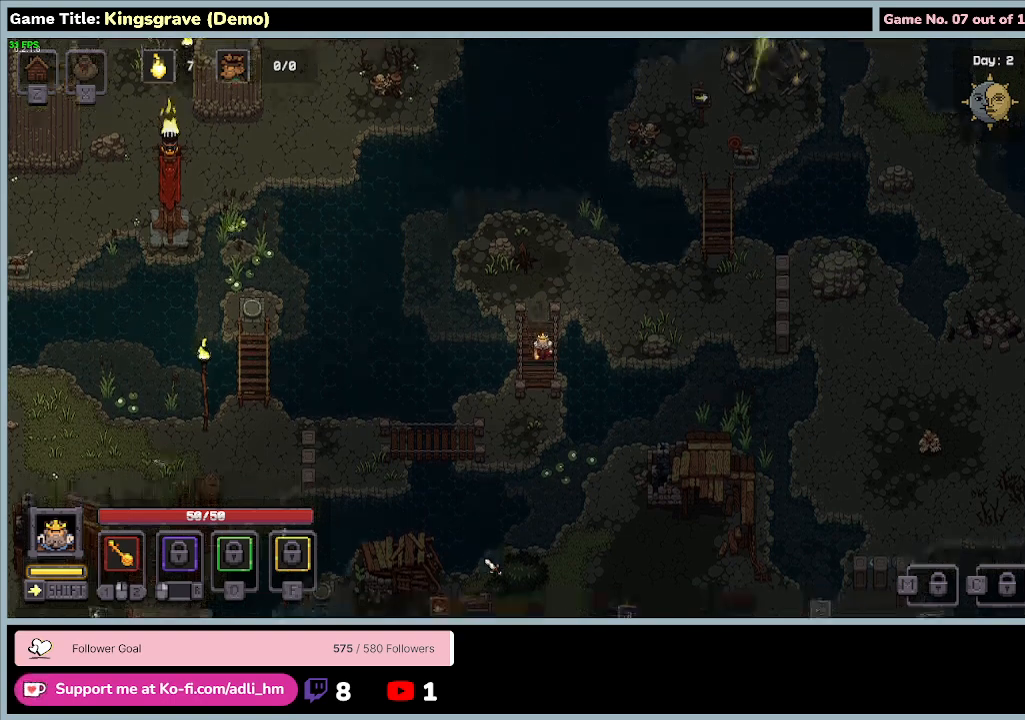
{"keys": ["s"], "mouse": [], "events": []}
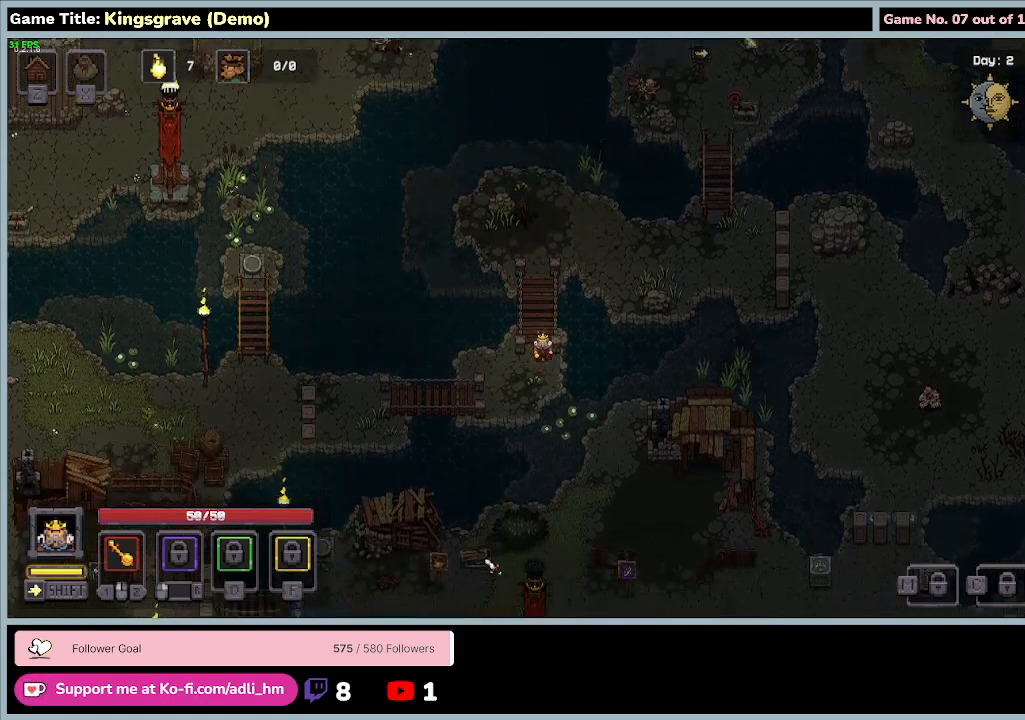
{"keys": ["a", "s"], "mouse": [], "events": [[433, "a", "down"]]}
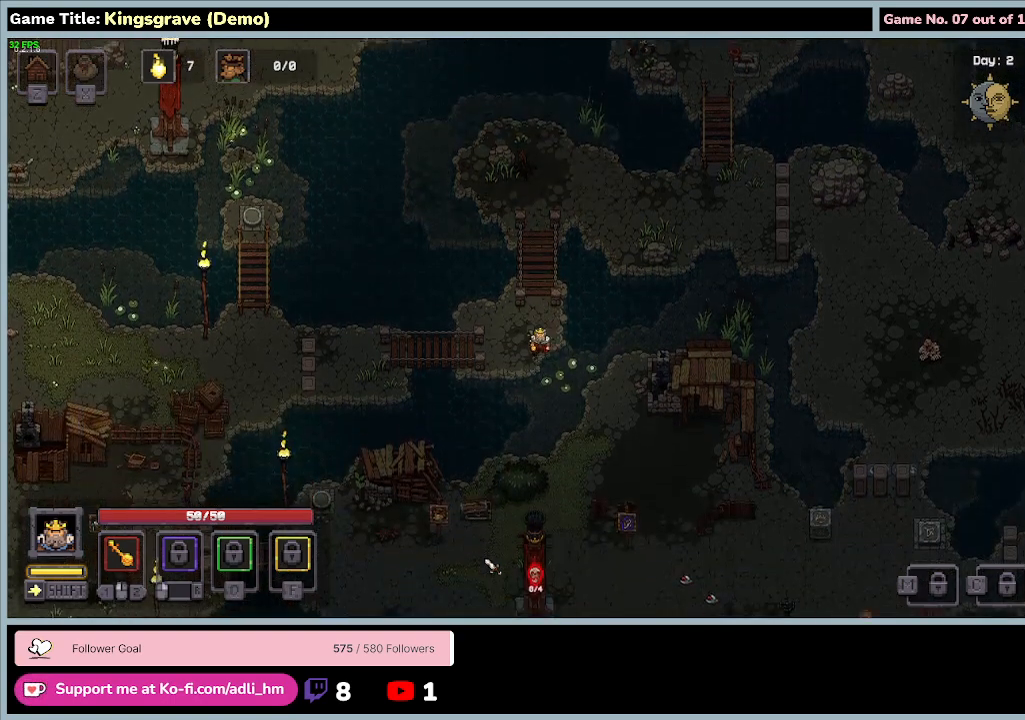
{"keys": ["a"], "mouse": [], "events": [[367, "s", "up"]]}
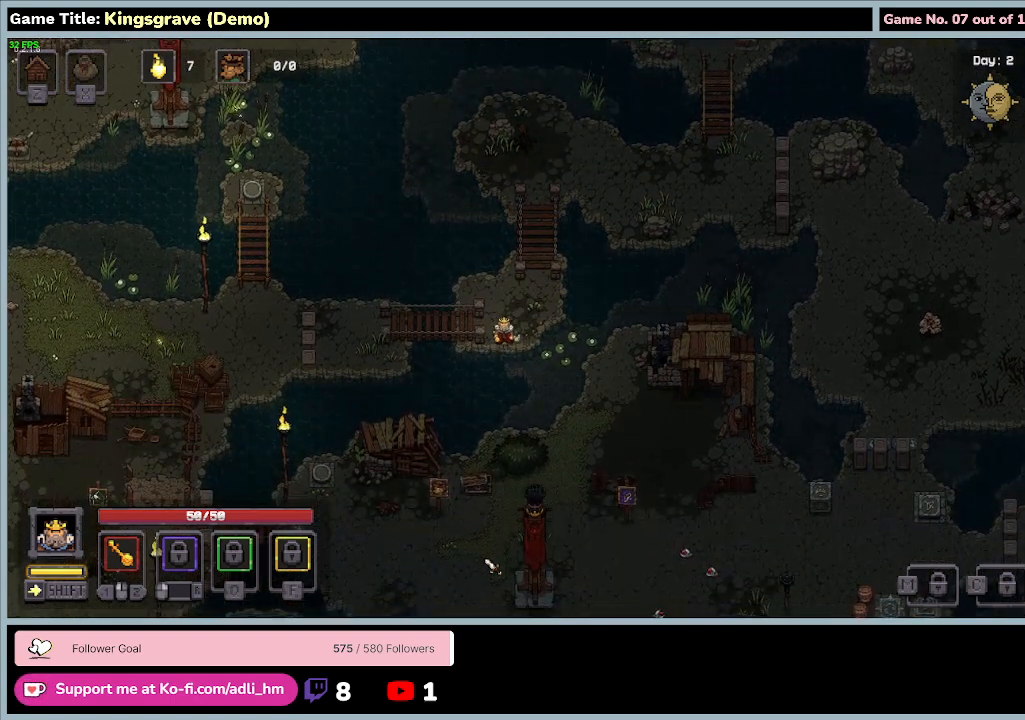
{"keys": ["a", "w"], "mouse": [], "events": [[167, "w", "down"]]}
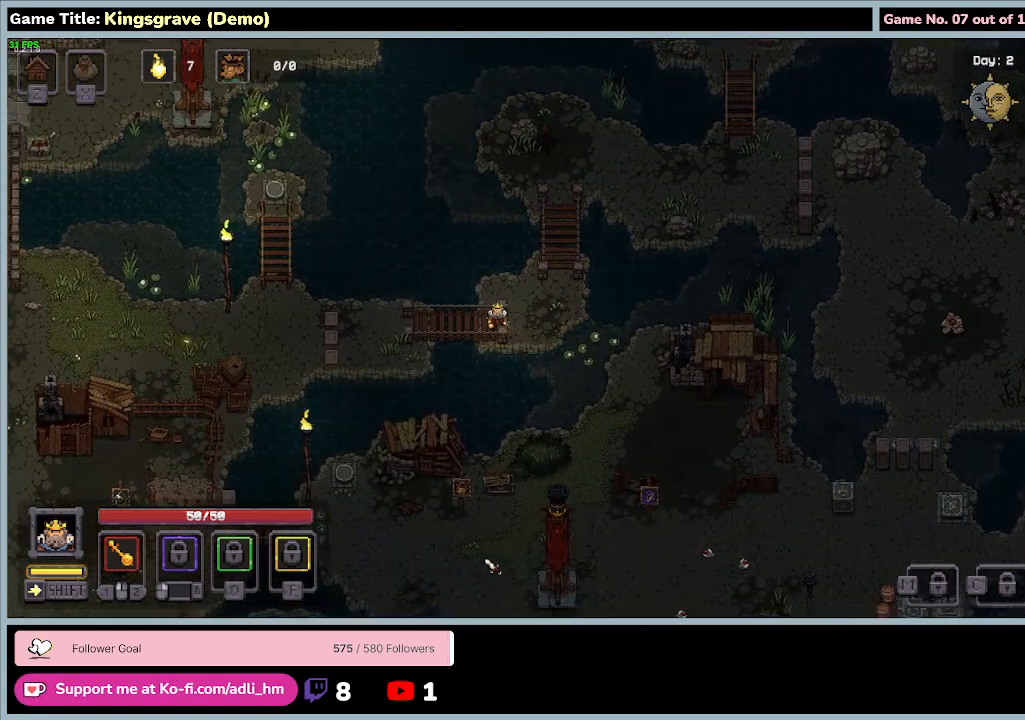
{"keys": ["a"], "mouse": [], "events": [[233, "w", "up"]]}
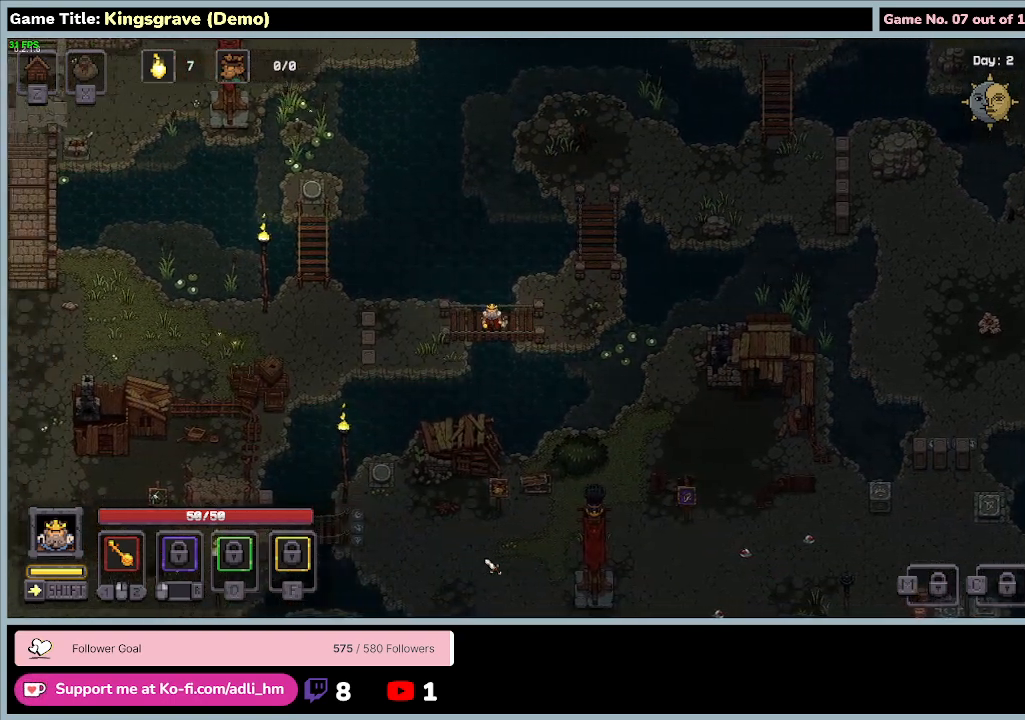
{"keys": ["a"], "mouse": [], "events": []}
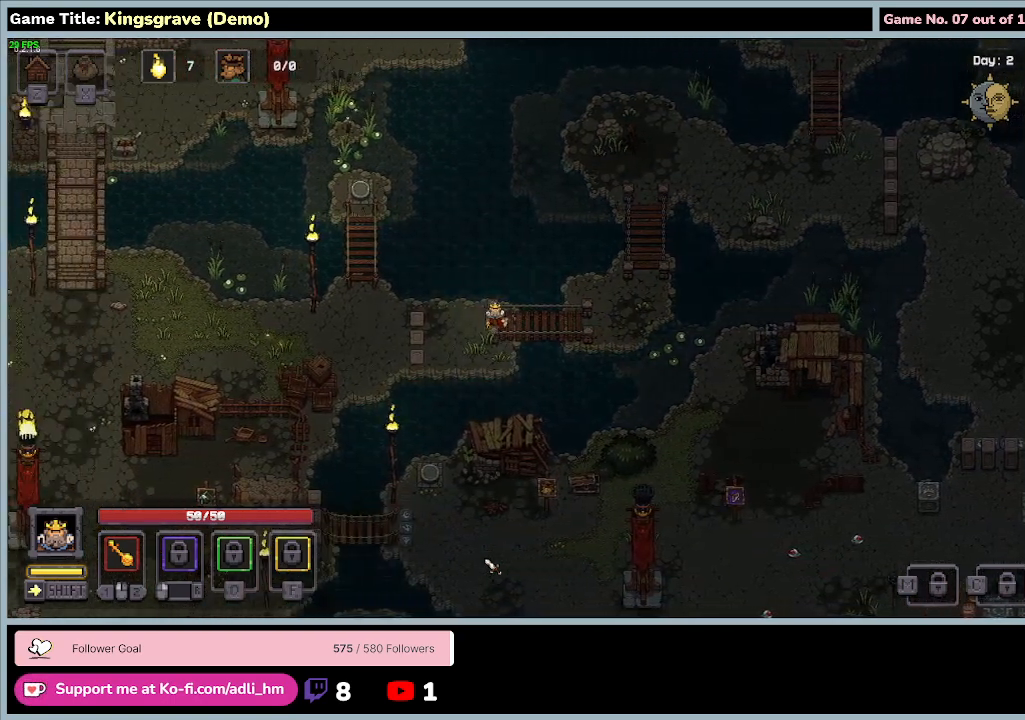
{"keys": ["a"], "mouse": [], "events": []}
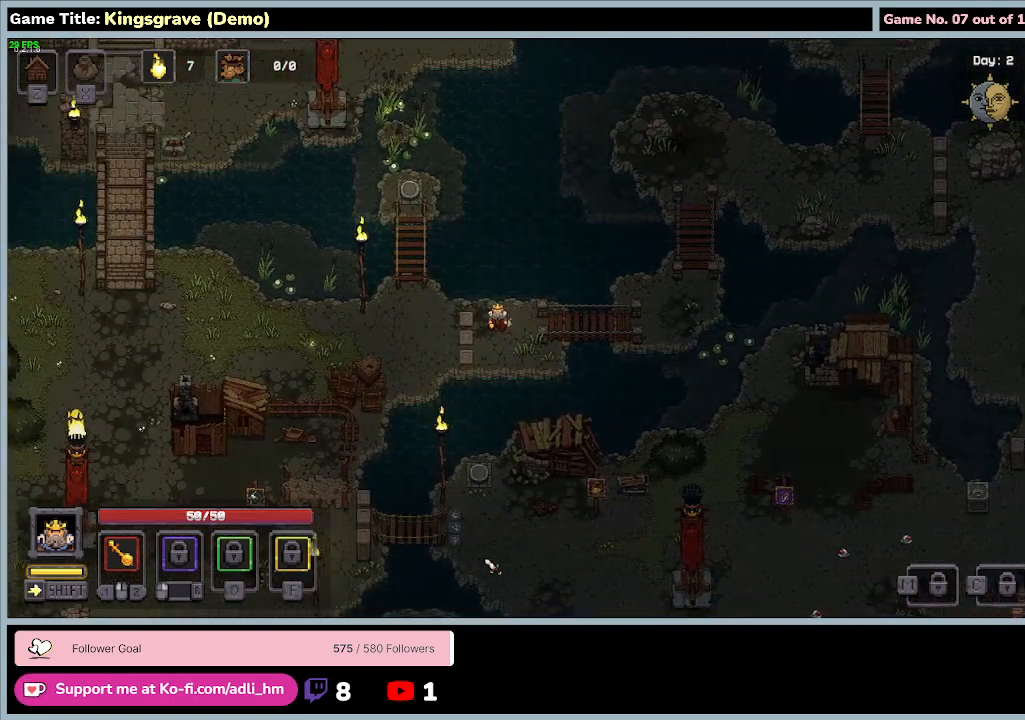
{"keys": ["a"], "mouse": [], "events": []}
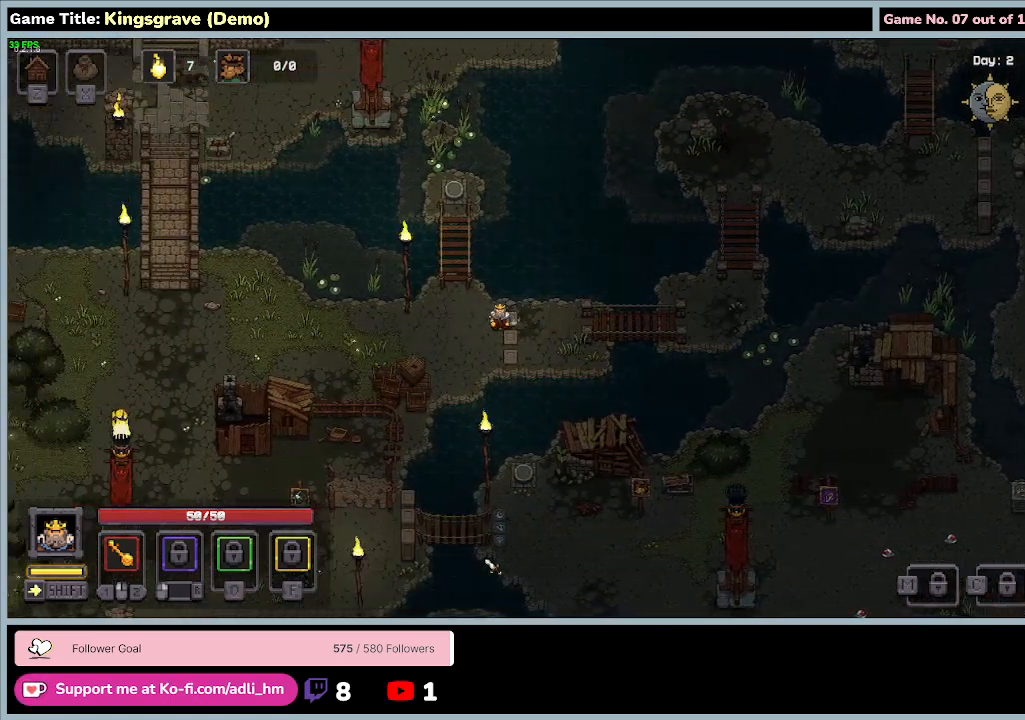
{"keys": ["a"], "mouse": [], "events": []}
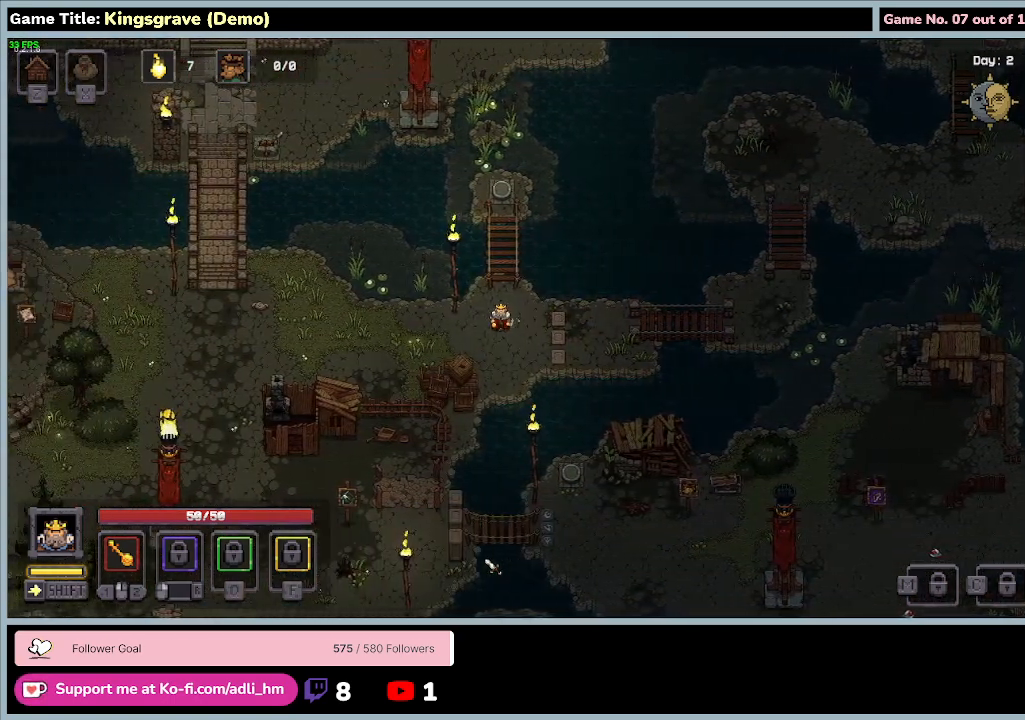
{"keys": ["a"], "mouse": [], "events": []}
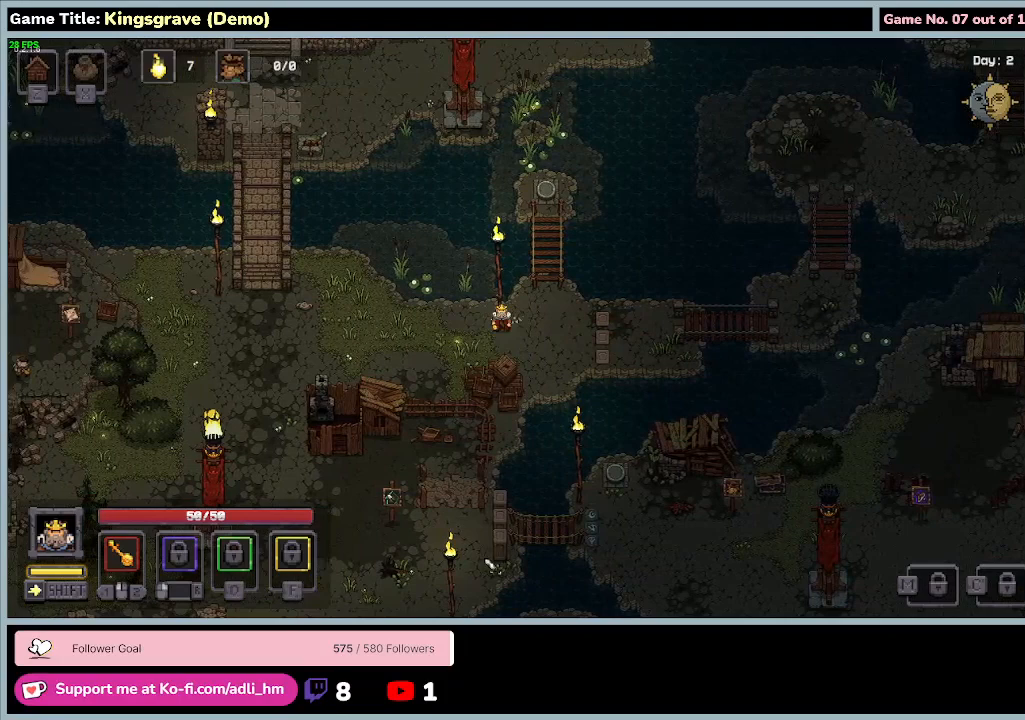
{"keys": ["a"], "mouse": [], "events": []}
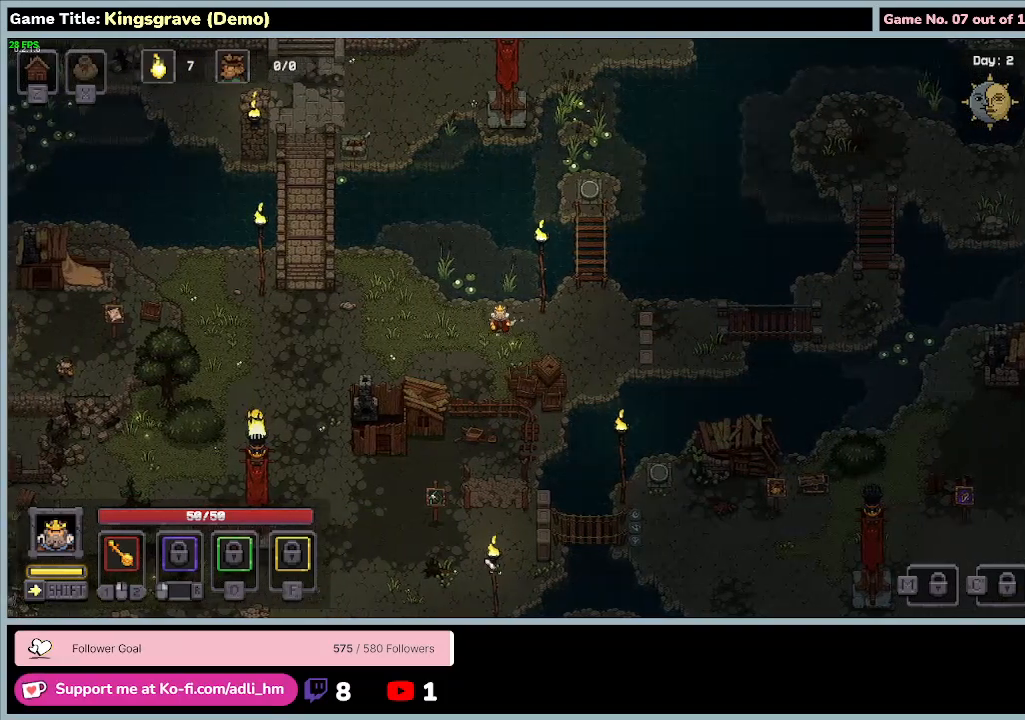
{"keys": ["a"], "mouse": [], "events": []}
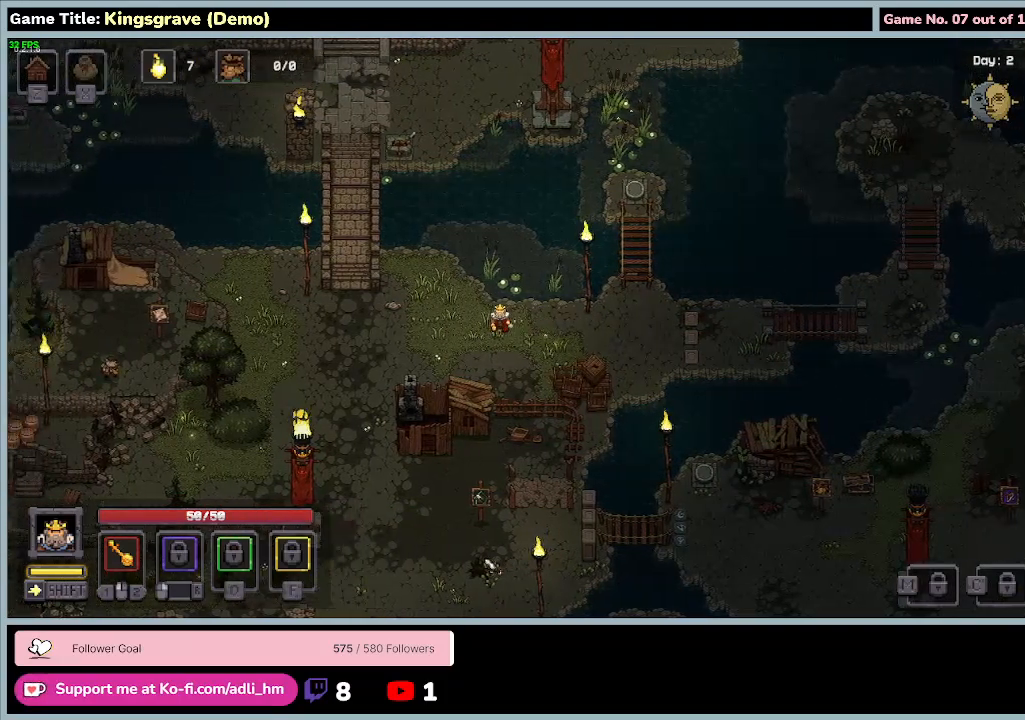
{"keys": ["a"], "mouse": [], "events": []}
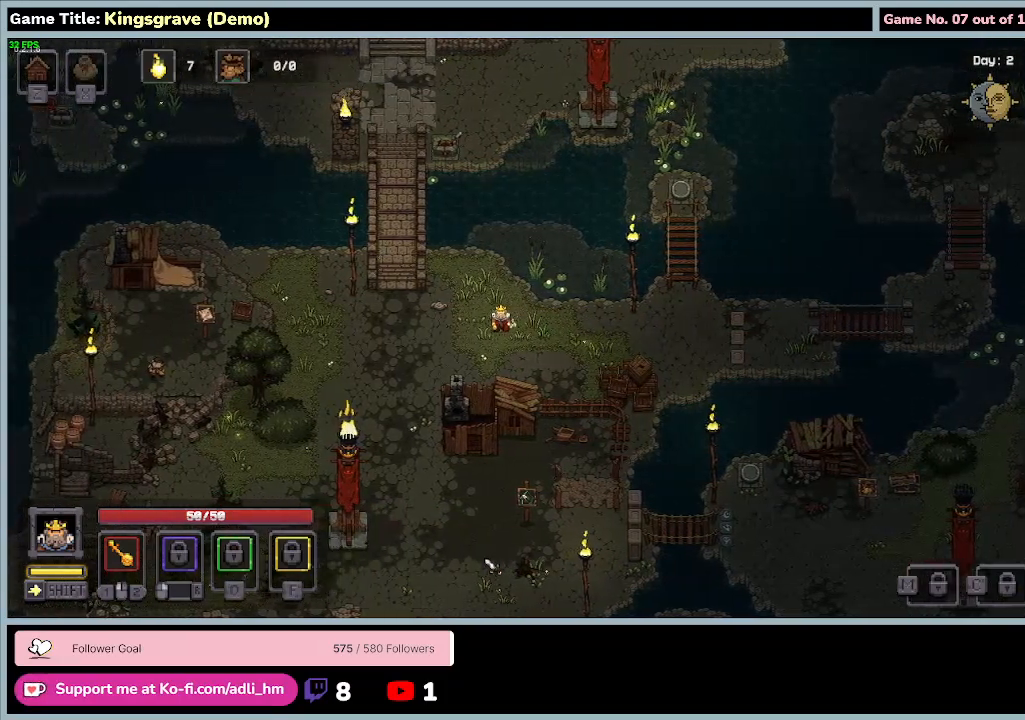
{"keys": ["a"], "mouse": [], "events": []}
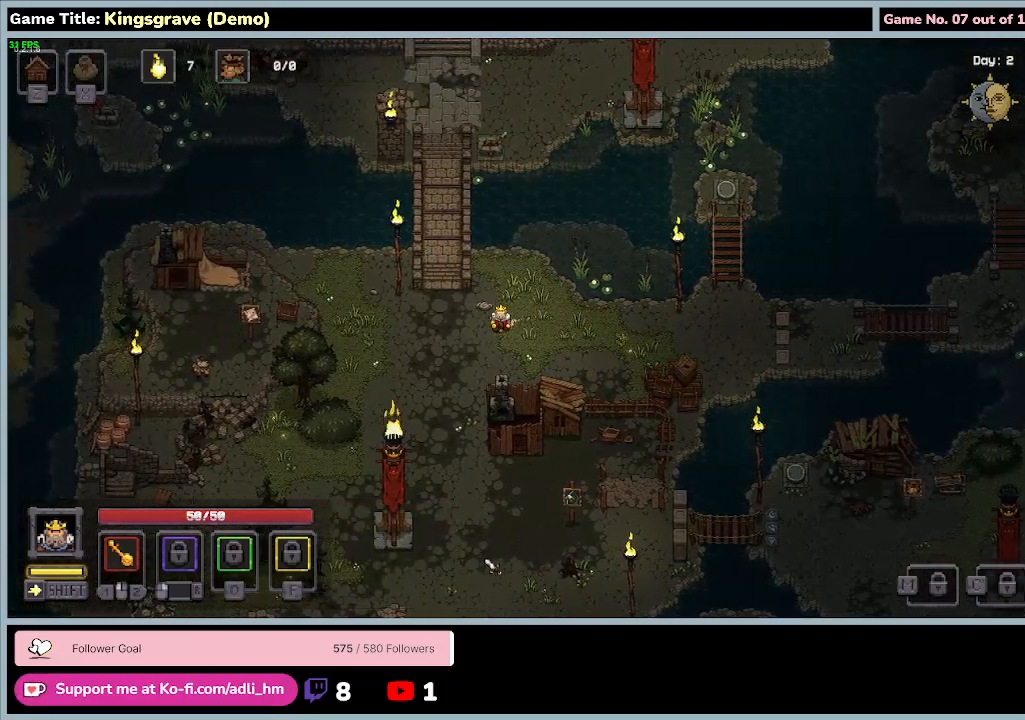
{"keys": ["a", "w"], "mouse": [], "events": [[500, "w", "down"]]}
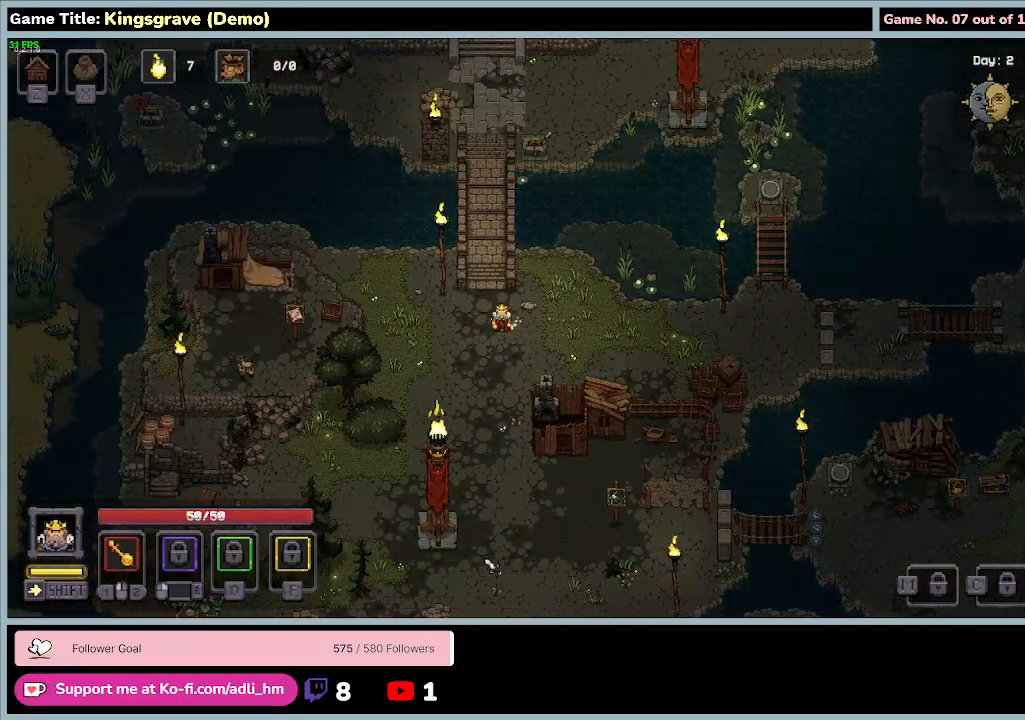
{"keys": ["w"], "mouse": [], "events": [[333, "a", "up"]]}
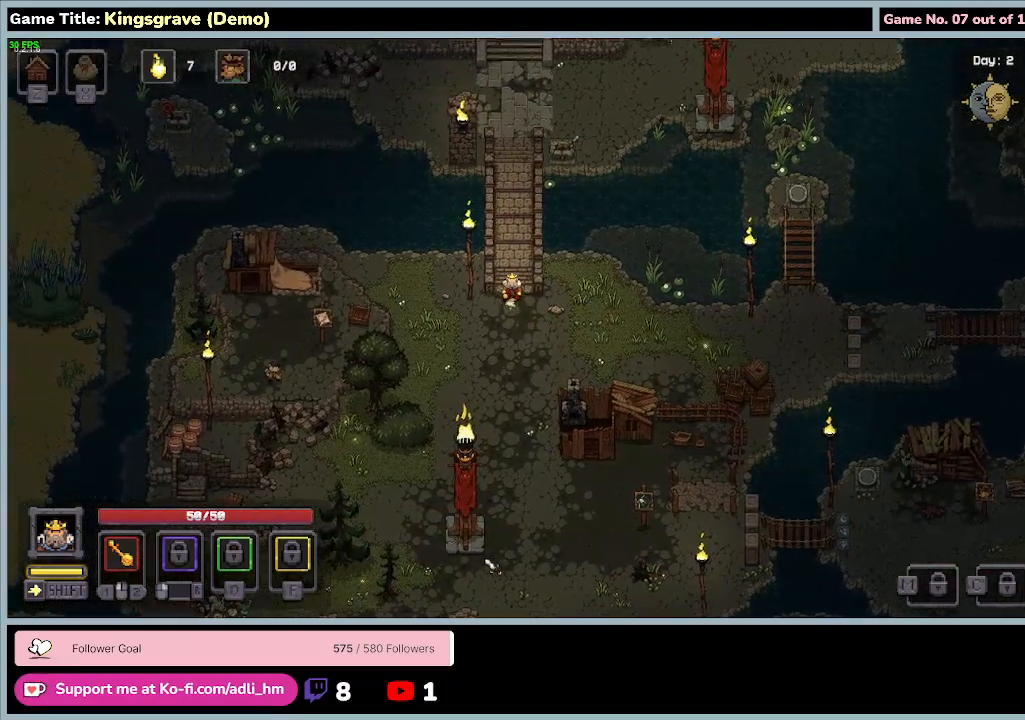
{"keys": ["w"], "mouse": [], "events": []}
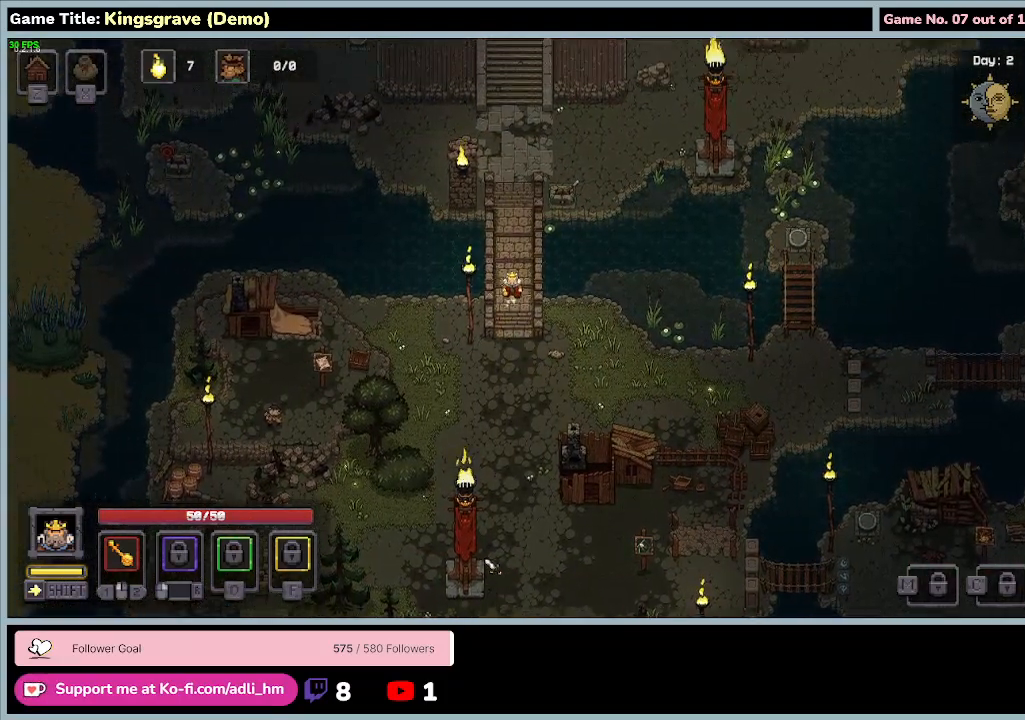
{"keys": ["w"], "mouse": [], "events": []}
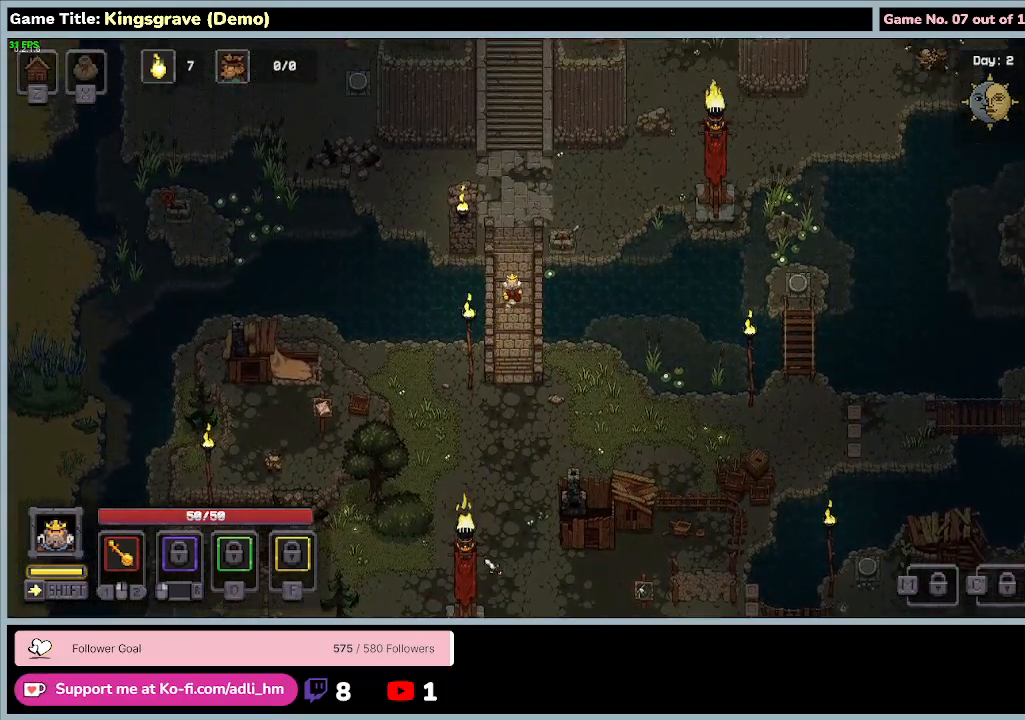
{"keys": ["w"], "mouse": [], "events": []}
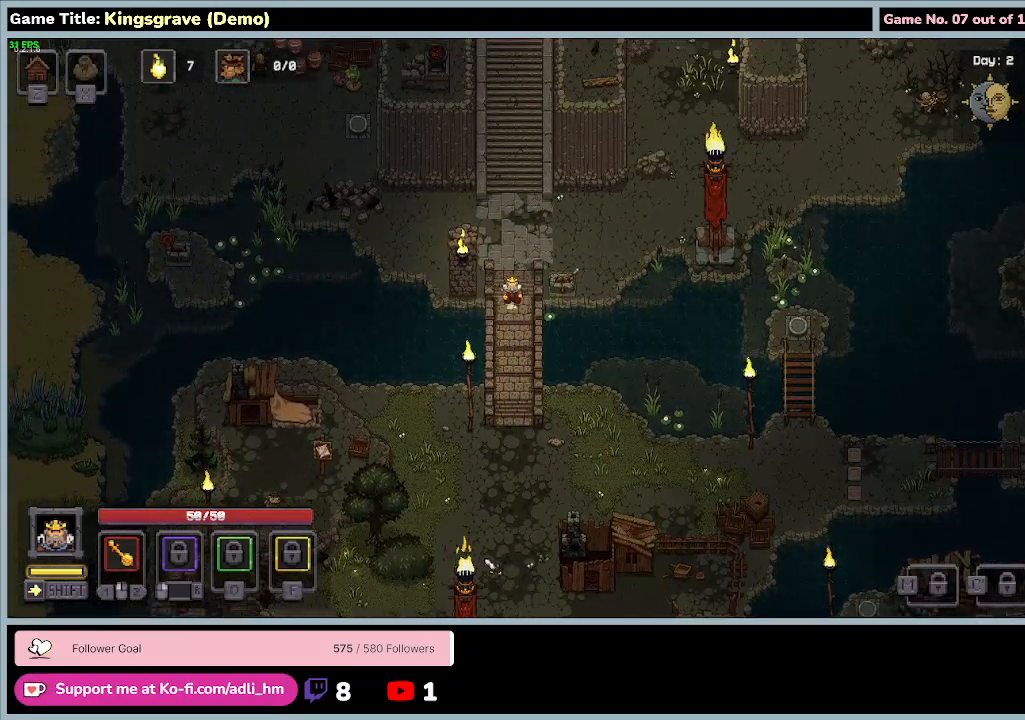
{"keys": ["a", "w"], "mouse": [], "events": [[433, "a", "down"]]}
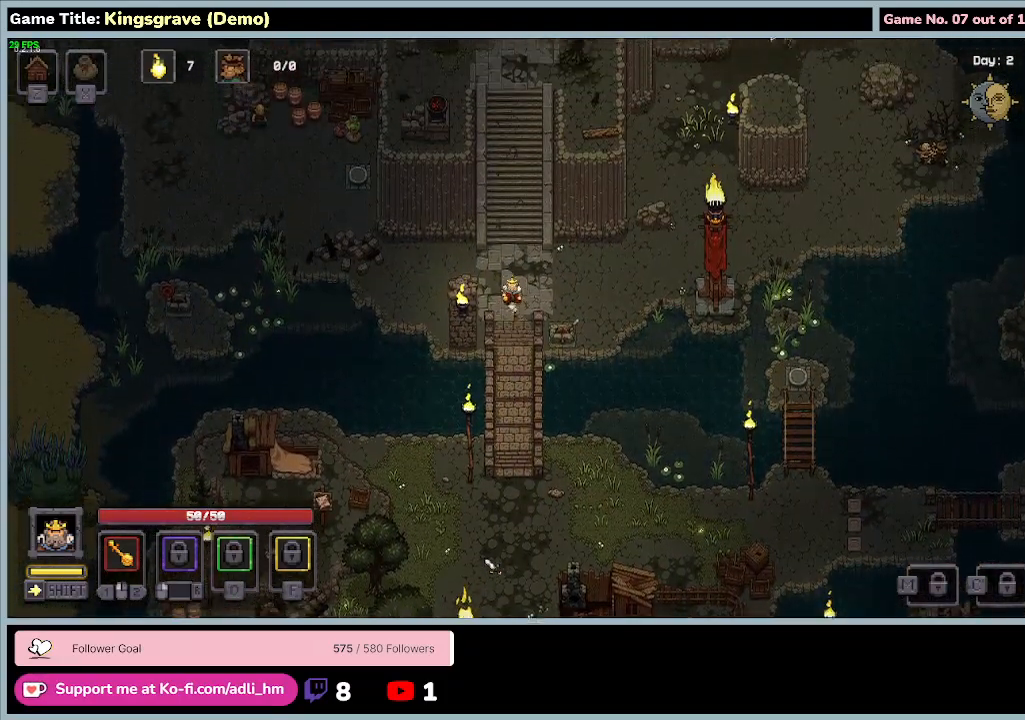
{"keys": ["a", "s"], "mouse": [], "events": [[333, "w", "up"], [400, "s", "down"]]}
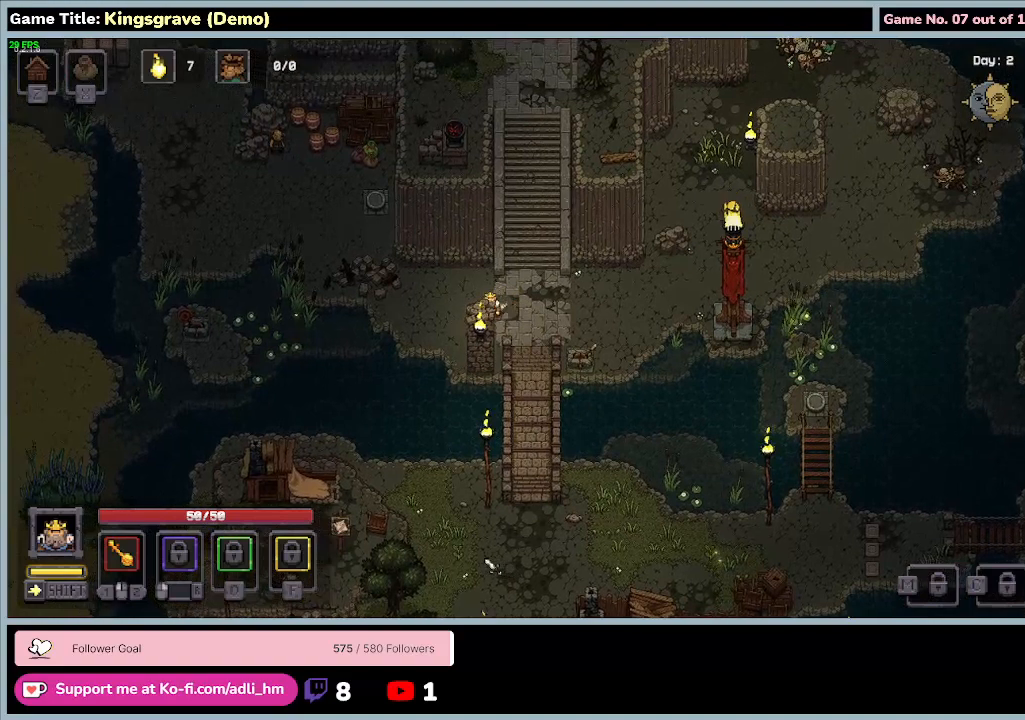
{"keys": ["a", "s"], "mouse": [], "events": []}